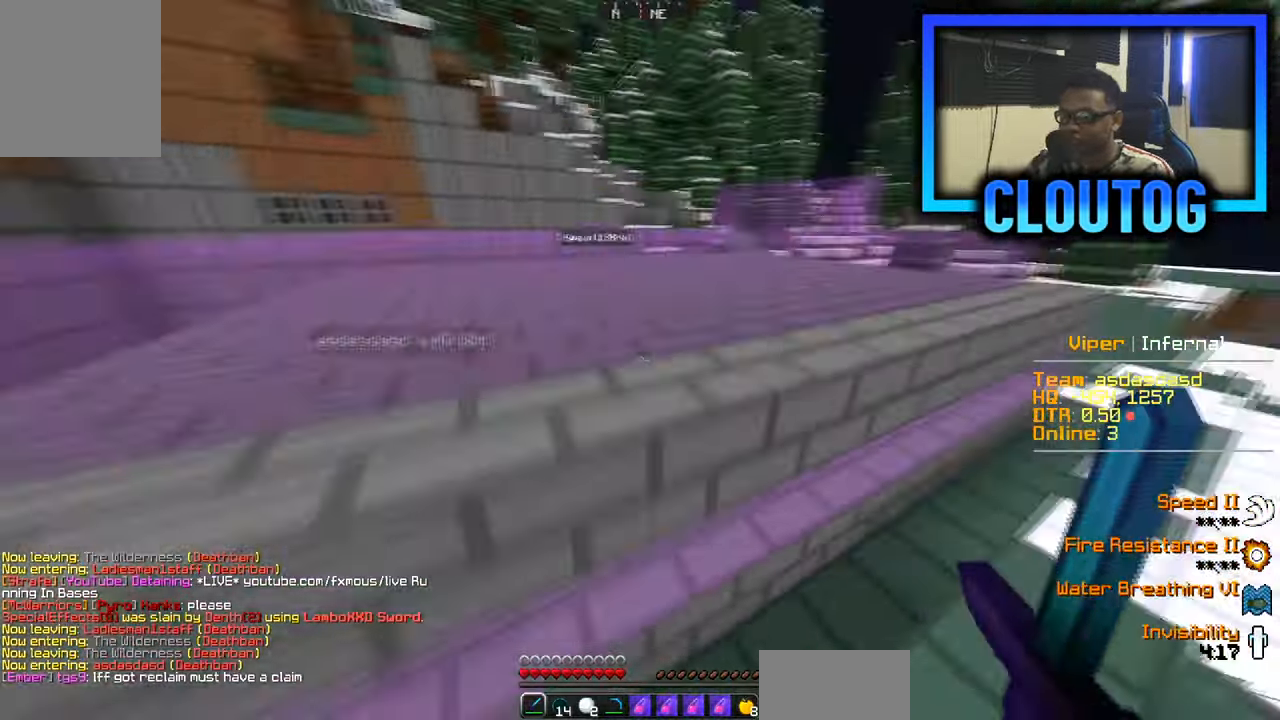
Gameplay with keyboard and mouse; each line is a JSON object with the keys and mouse buttons held at the frame after it. "events" lists presses ("down") and releases ("up") of "a", "d", "s", "w", "mouse_left" and "mouse_right" between this image and that frame as [ms after this image, input, new state], when the widget could be followed in between. "mouse_left", "mouse_right" = the "left", "right" buttons of the "mouse" list. No other keys are recorded. Fast repeated clicks can show as one long hold. Mouse movement is not recorded.
{"keys": ["w"], "mouse": [], "events": []}
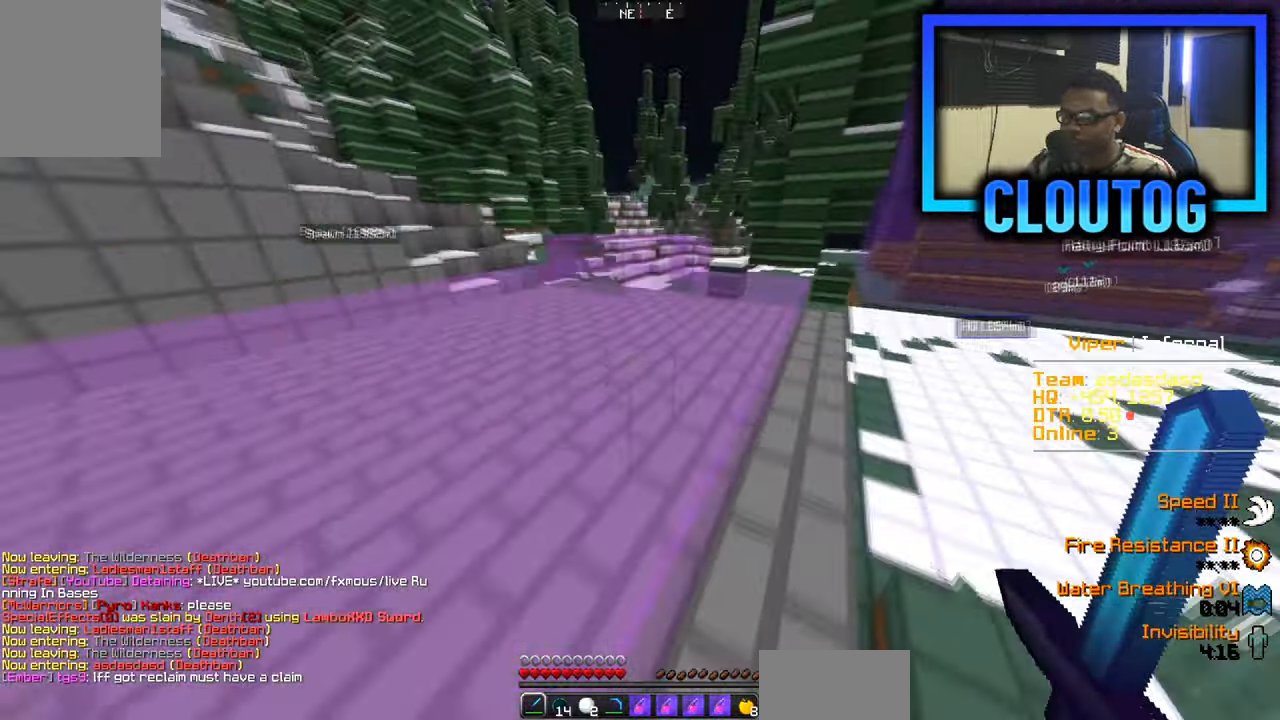
{"keys": ["w"], "mouse": [], "events": [[183, "a", "down"], [466, "a", "up"]]}
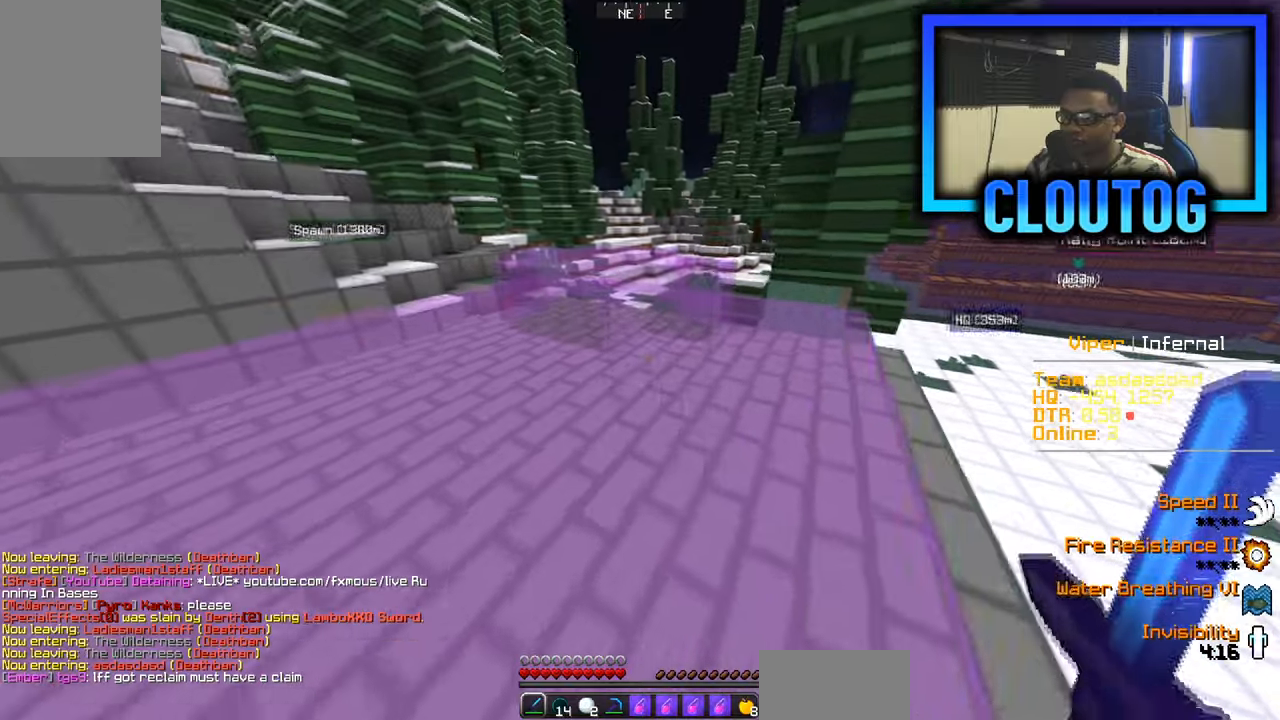
{"keys": ["a", "w"], "mouse": [], "events": [[233, "a", "down"]]}
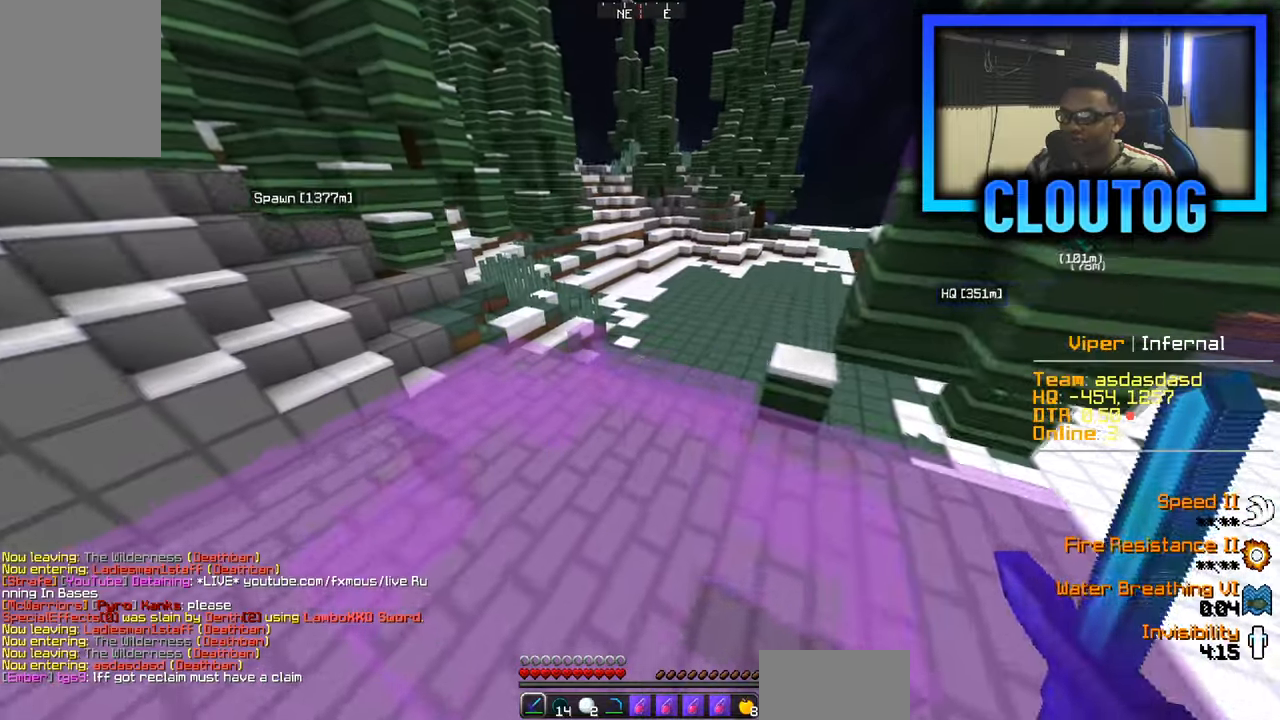
{"keys": ["a", "w"], "mouse": [], "events": []}
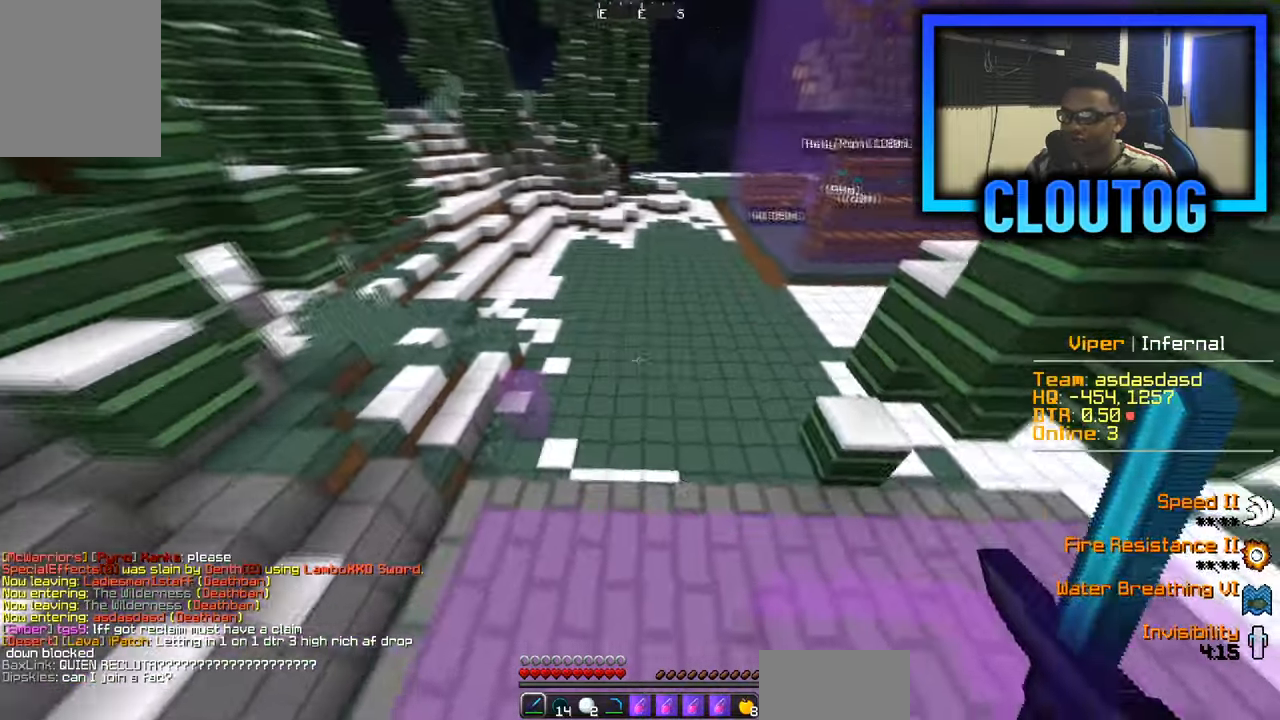
{"keys": ["d"], "mouse": [], "events": [[200, "a", "up"], [200, "d", "down"], [300, "w", "up"]]}
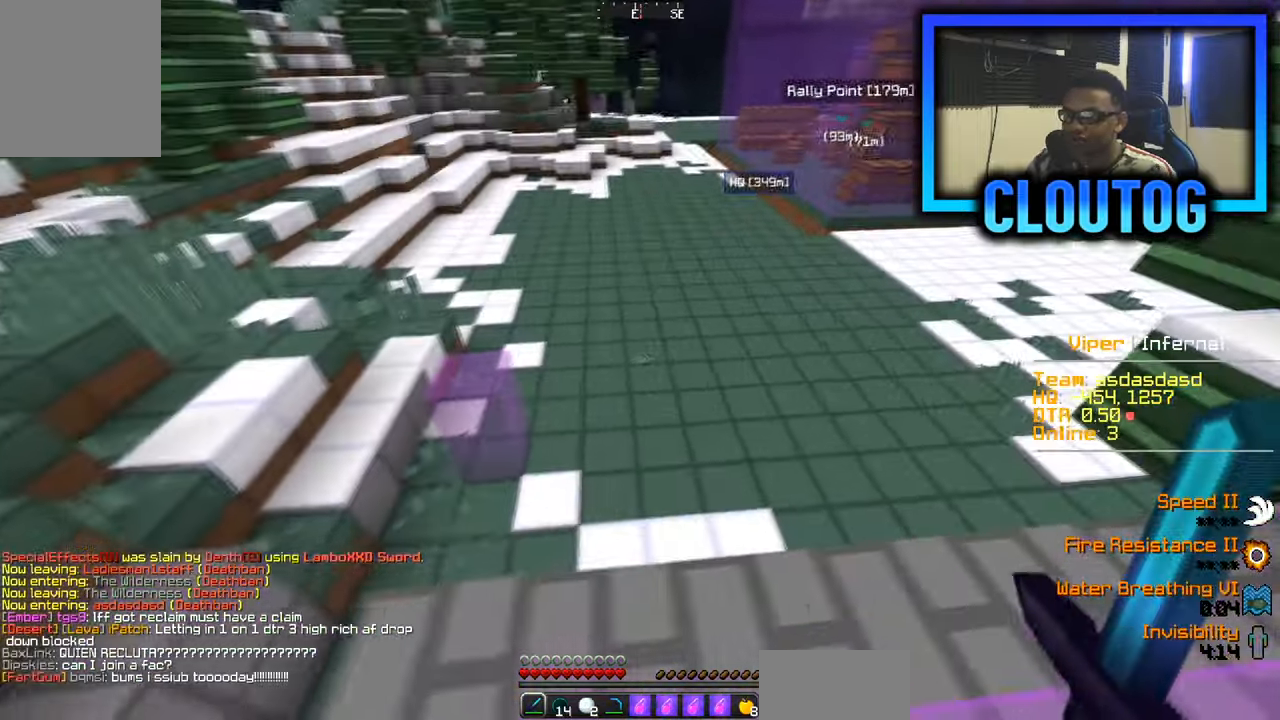
{"keys": ["d"], "mouse": [], "events": [[34, "s", "down"], [201, "d", "up"], [384, "d", "down"], [467, "s", "up"]]}
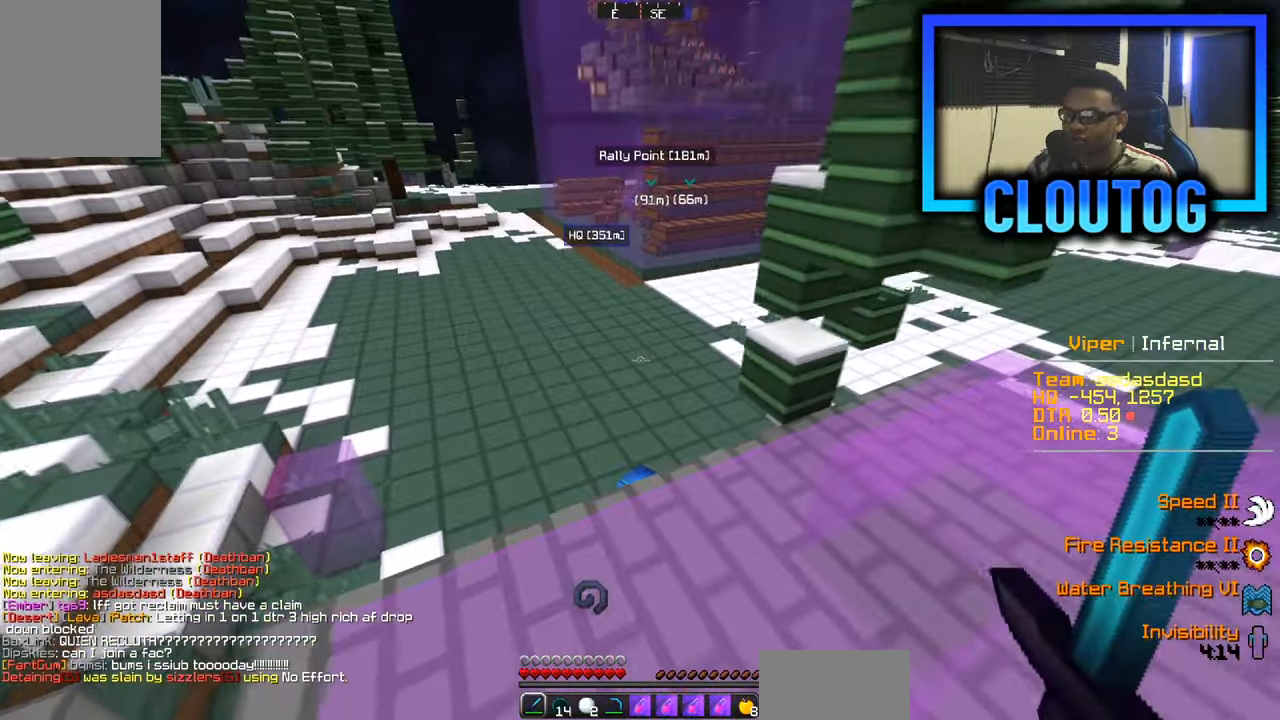
{"keys": ["d", "w"], "mouse": [], "events": [[317, "w", "down"]]}
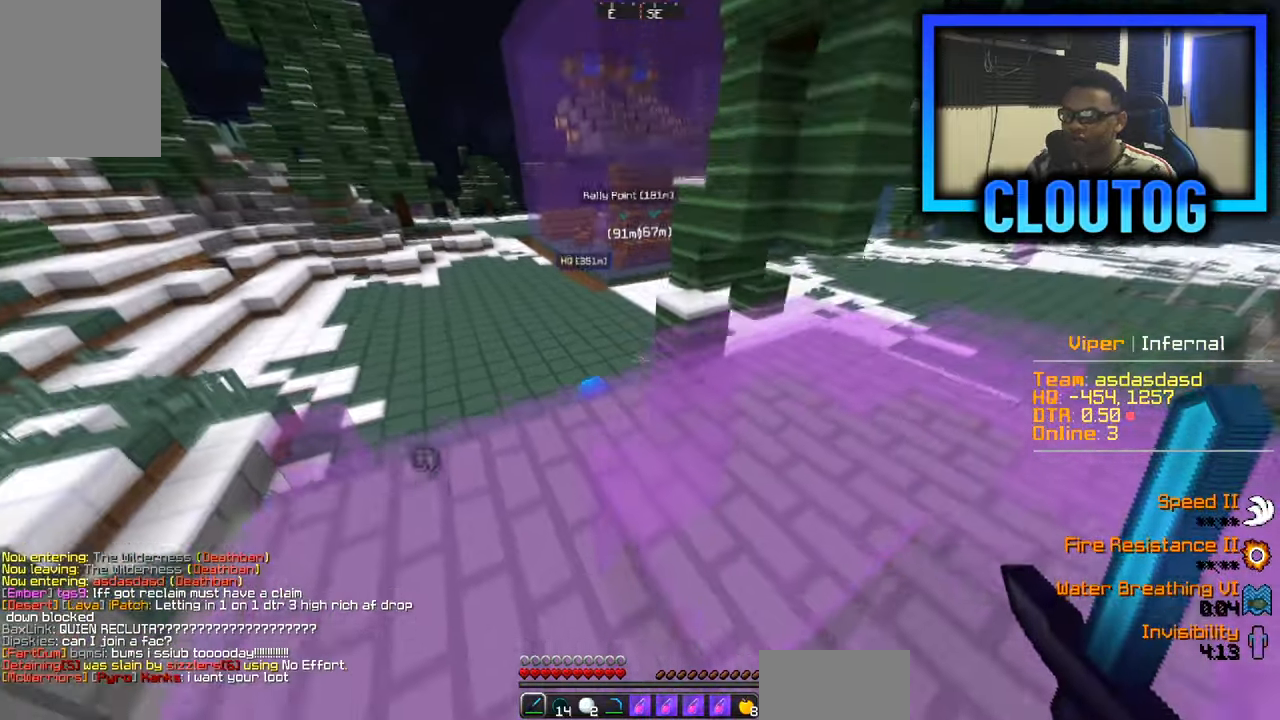
{"keys": ["d", "w"], "mouse": [], "events": []}
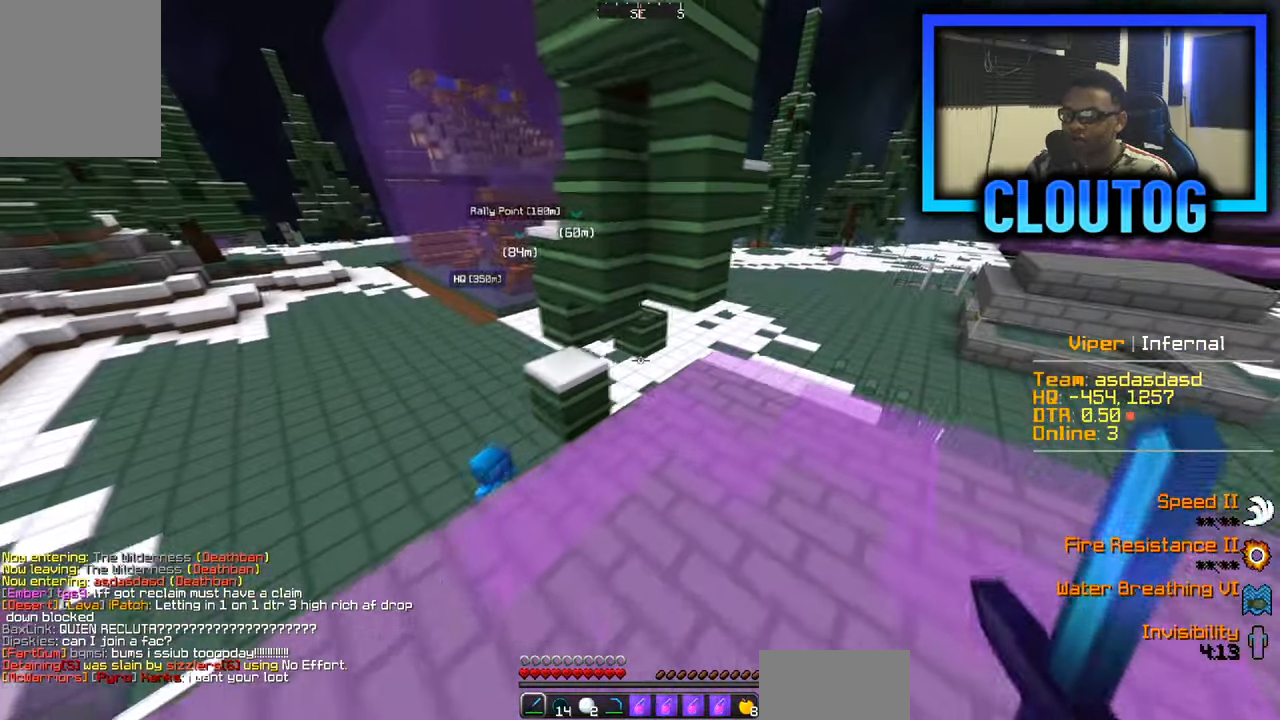
{"keys": ["a", "s"], "mouse": [], "events": [[217, "w", "up"], [267, "a", "down"], [283, "d", "up"], [367, "s", "down"]]}
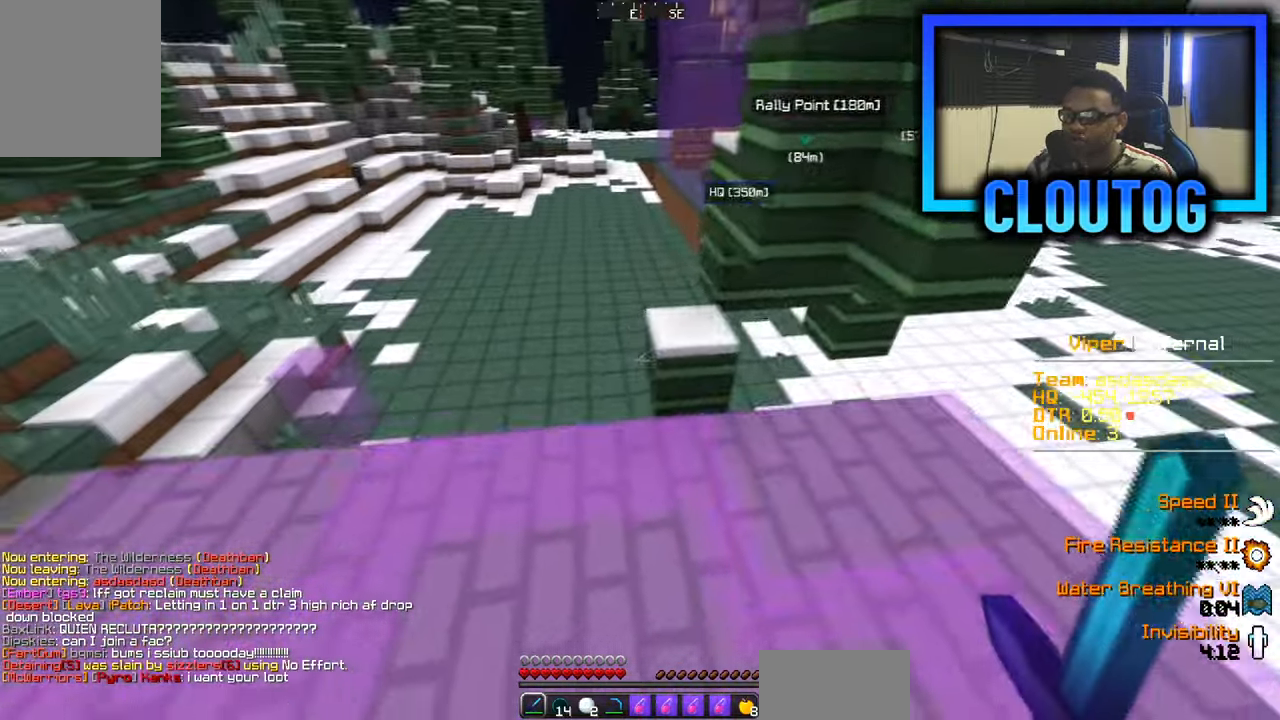
{"keys": ["a", "w"], "mouse": [], "events": [[67, "s", "up"], [150, "a", "up"], [434, "a", "down"], [501, "w", "down"]]}
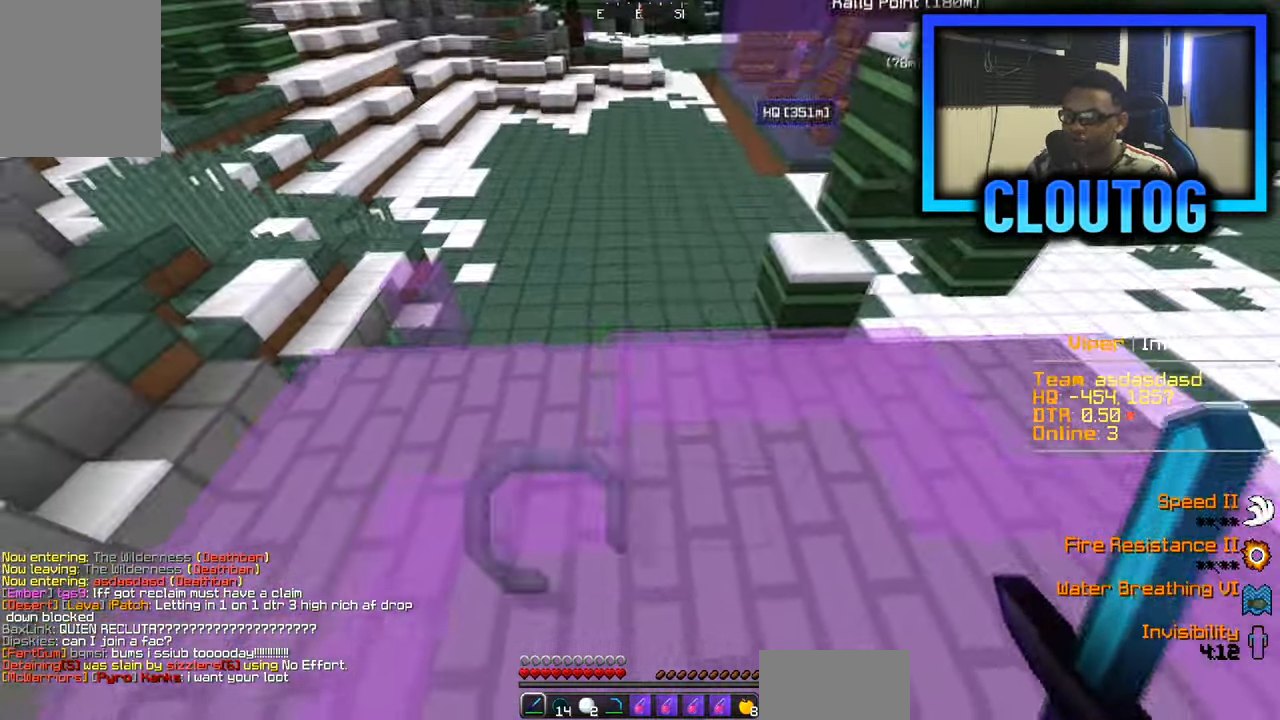
{"keys": [], "mouse": [], "events": [[150, "w", "up"], [183, "a", "up"]]}
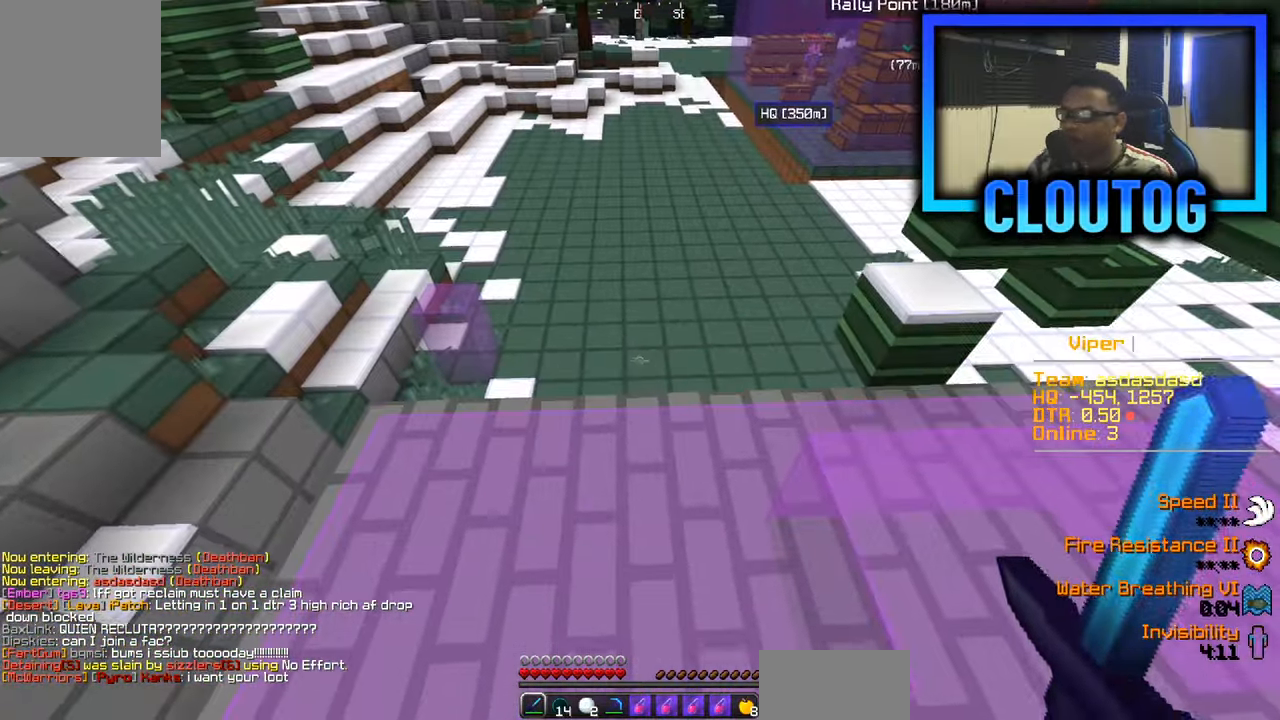
{"keys": [], "mouse": [], "events": [[50, "w", "down"], [284, "w", "up"]]}
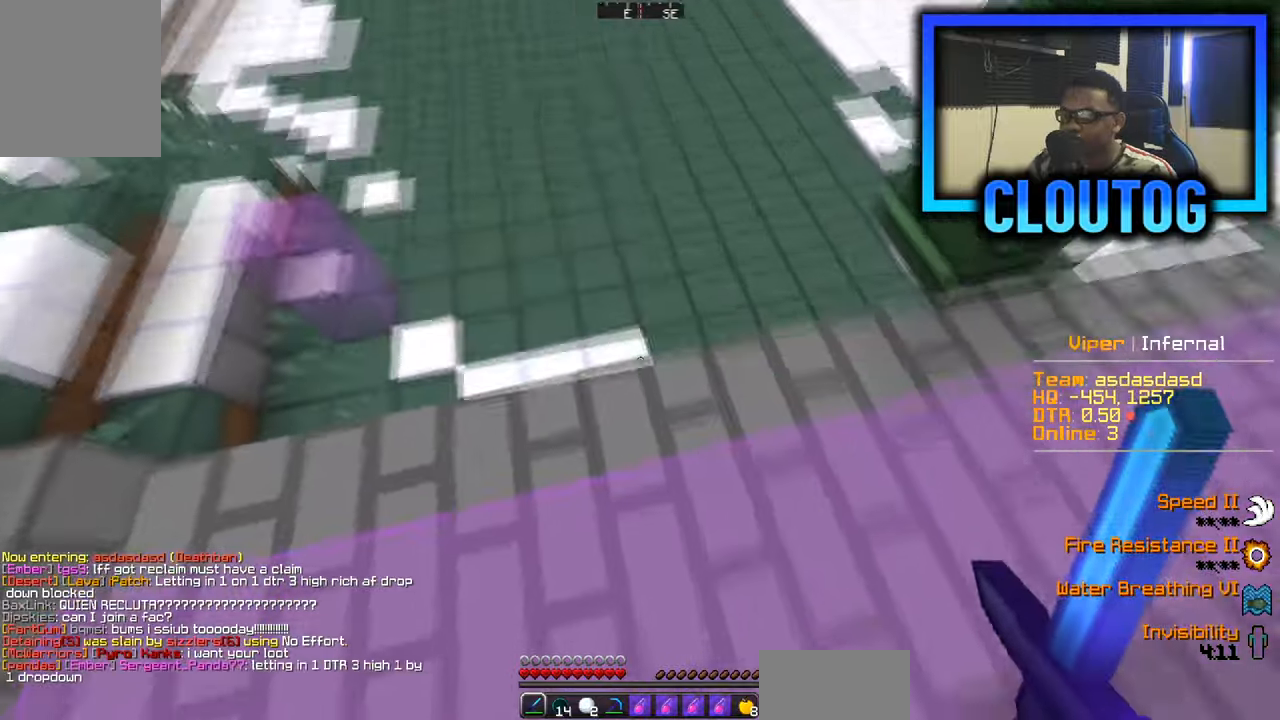
{"keys": ["w"], "mouse": [], "events": [[100, "w", "down"], [317, "a", "down"], [467, "a", "up"]]}
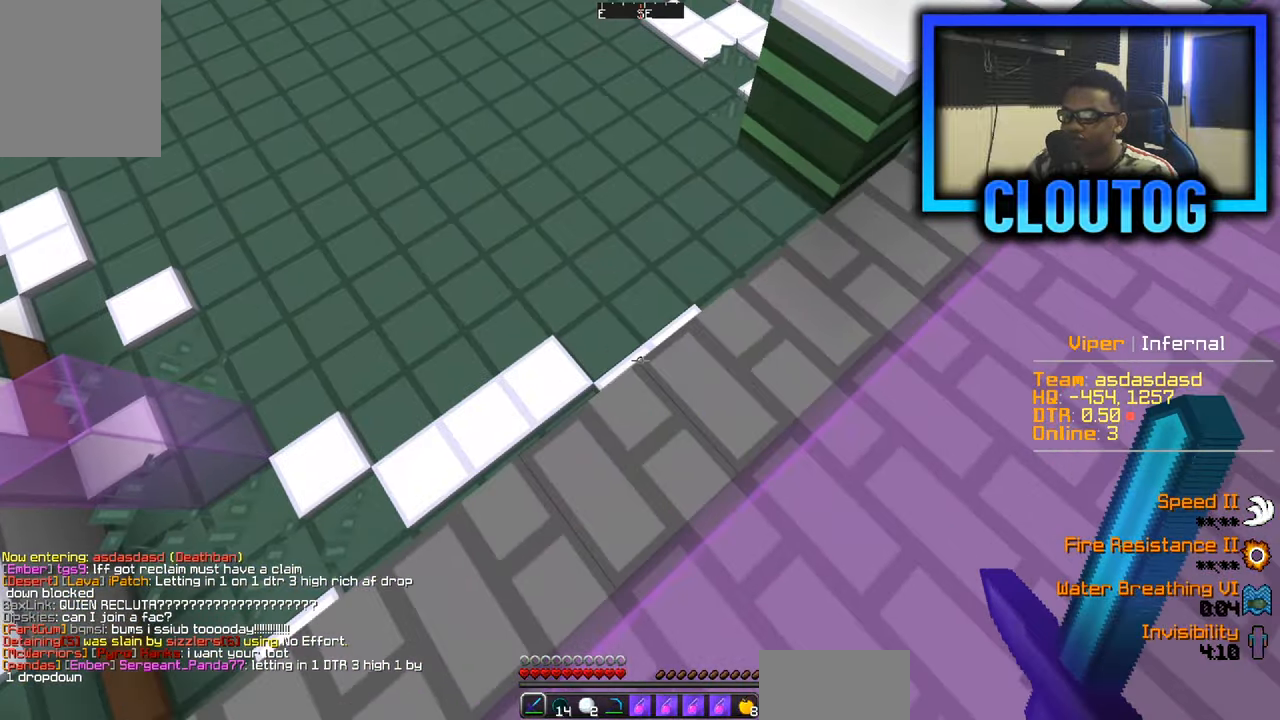
{"keys": ["d", "w"], "mouse": [], "events": [[233, "w", "up"], [283, "d", "down"], [467, "w", "down"]]}
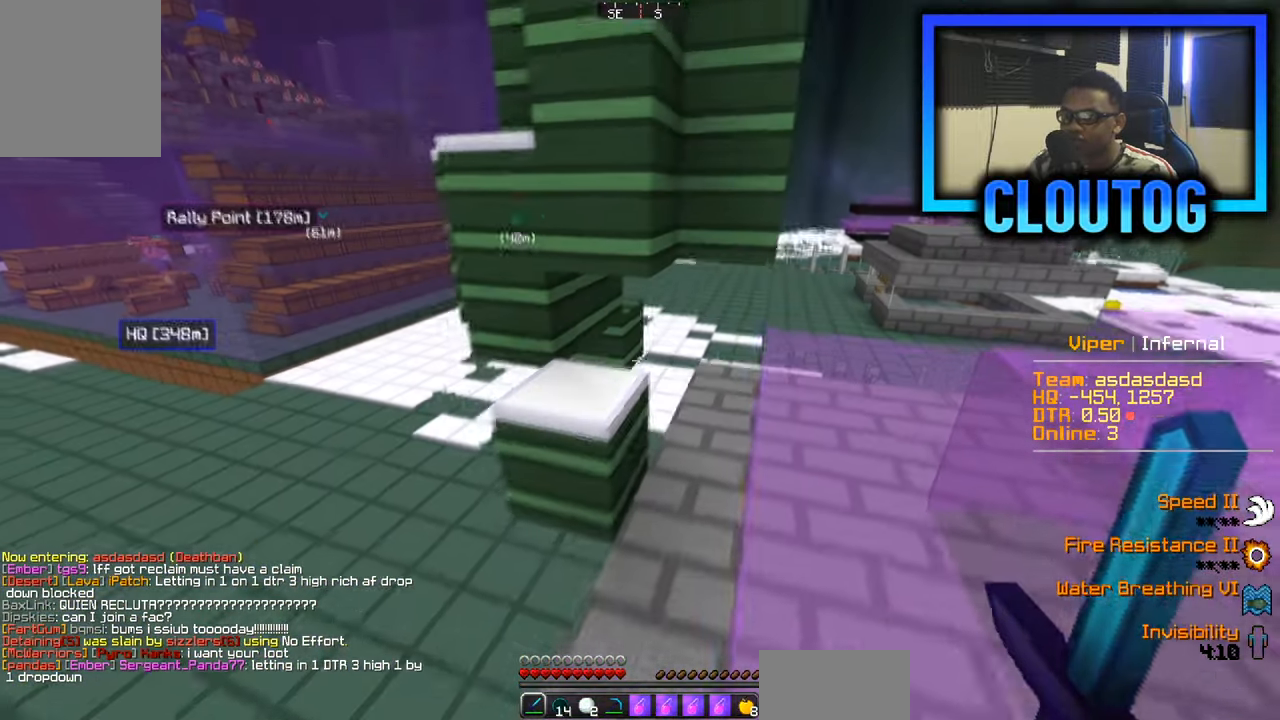
{"keys": ["w"], "mouse": [], "events": [[484, "d", "up"]]}
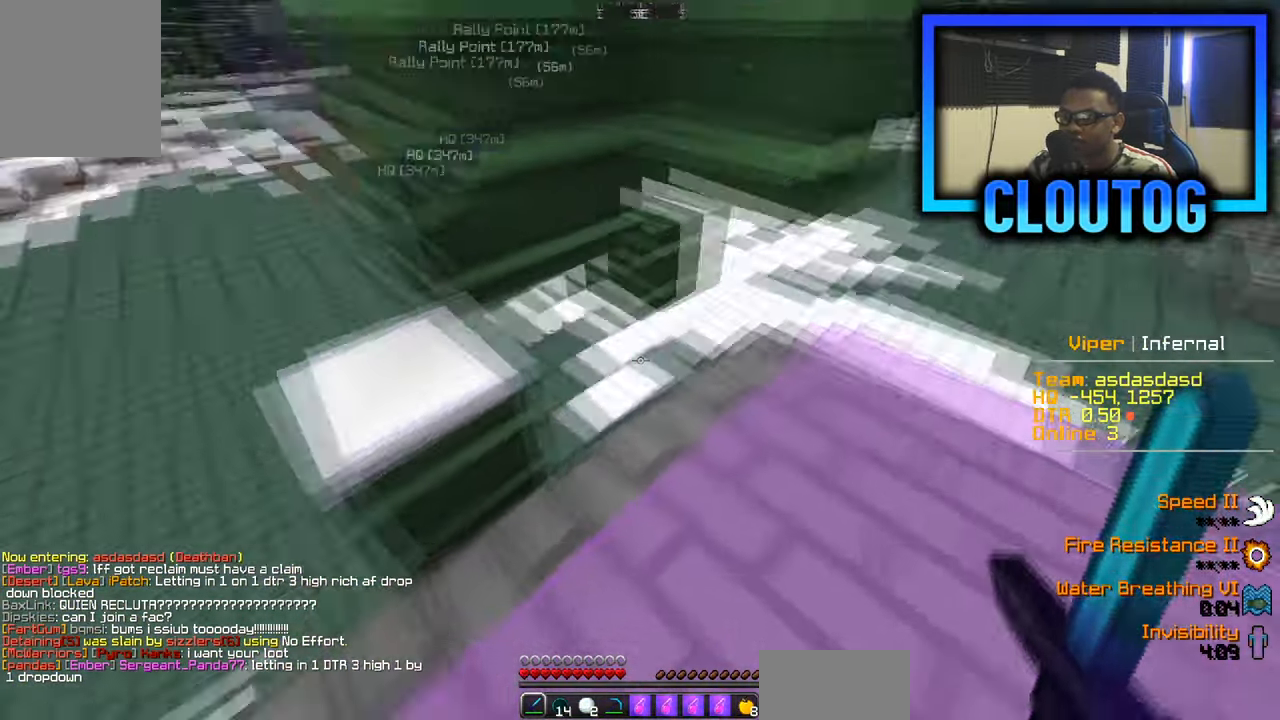
{"keys": ["w"], "mouse": [], "events": [[100, "a", "down"], [150, "w", "up"], [267, "w", "down"], [383, "a", "up"]]}
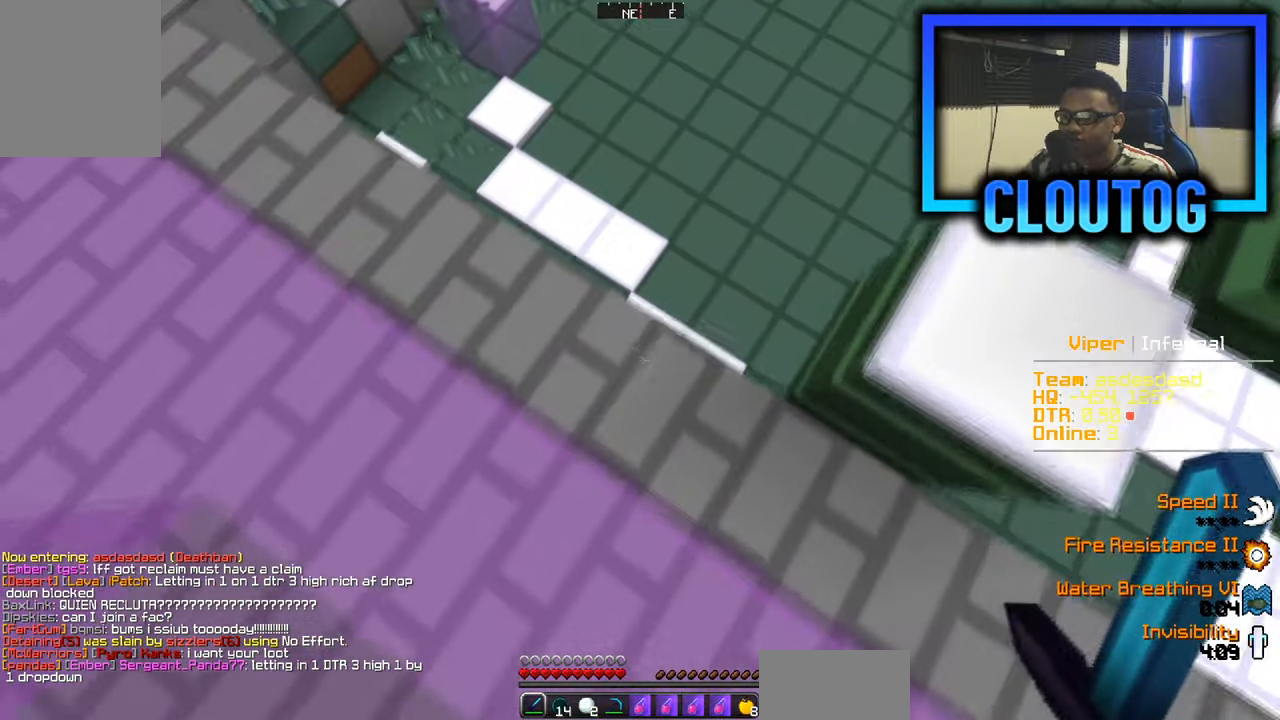
{"keys": [], "mouse": [], "events": [[150, "w", "up"]]}
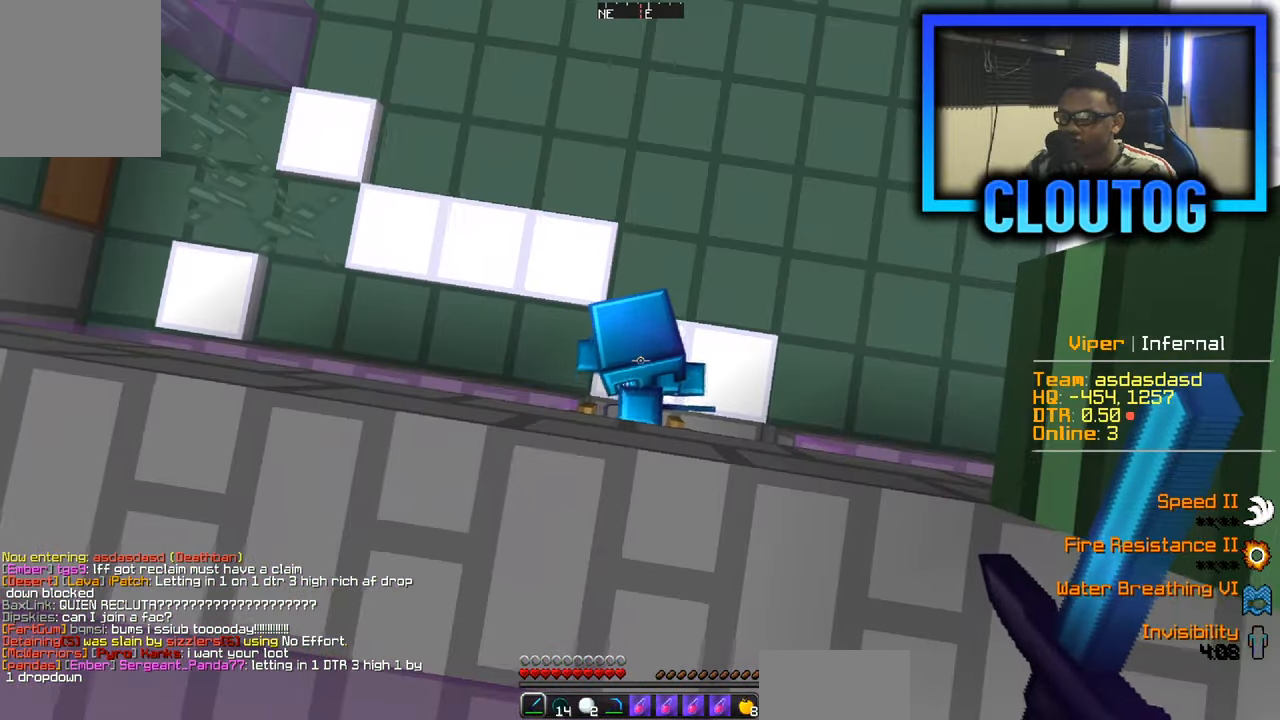
{"keys": [], "mouse": [], "events": []}
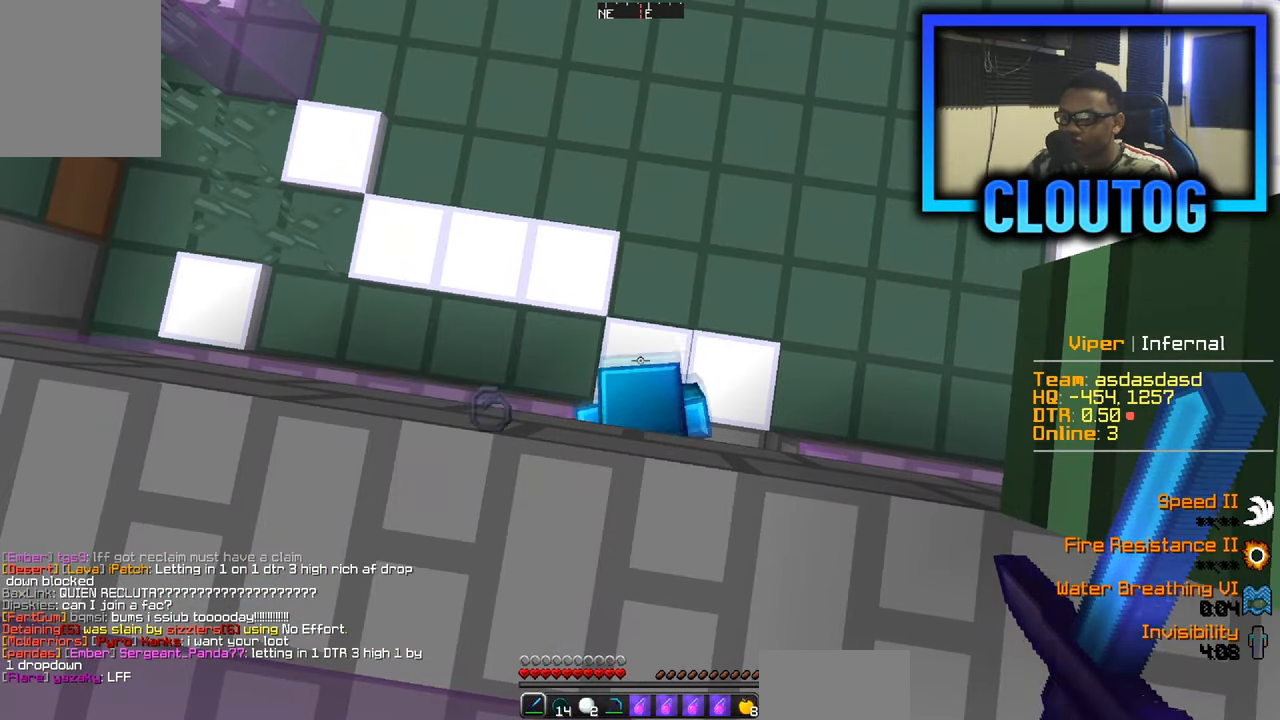
{"keys": [], "mouse": [], "events": []}
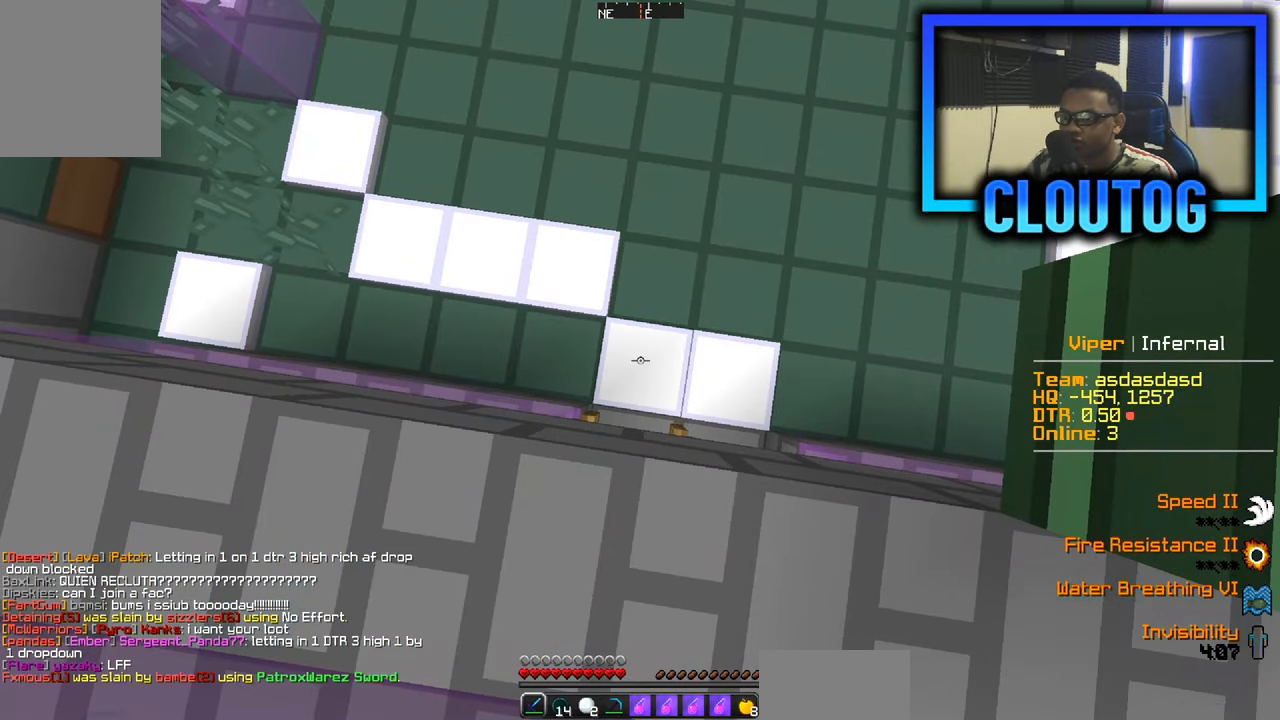
{"keys": ["w"], "mouse": [], "events": [[100, "w", "down"], [166, "w", "up"], [450, "w", "down"]]}
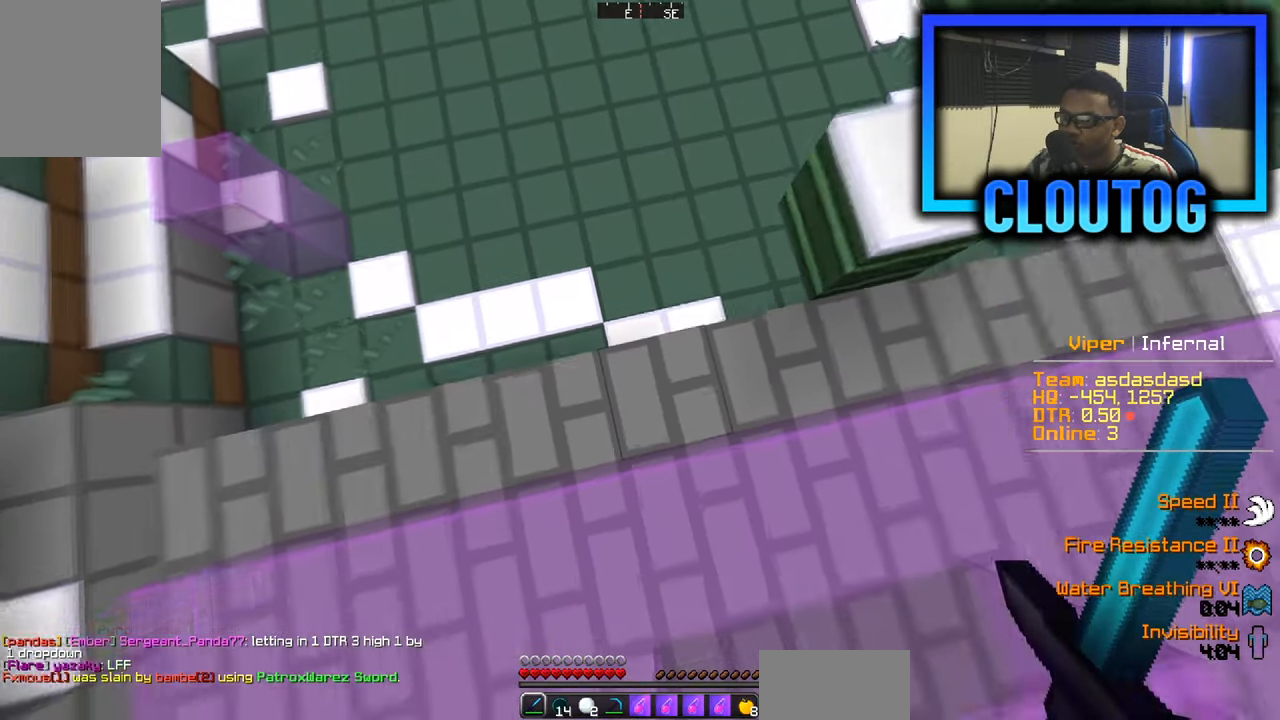
{"keys": ["w"], "mouse": [], "events": []}
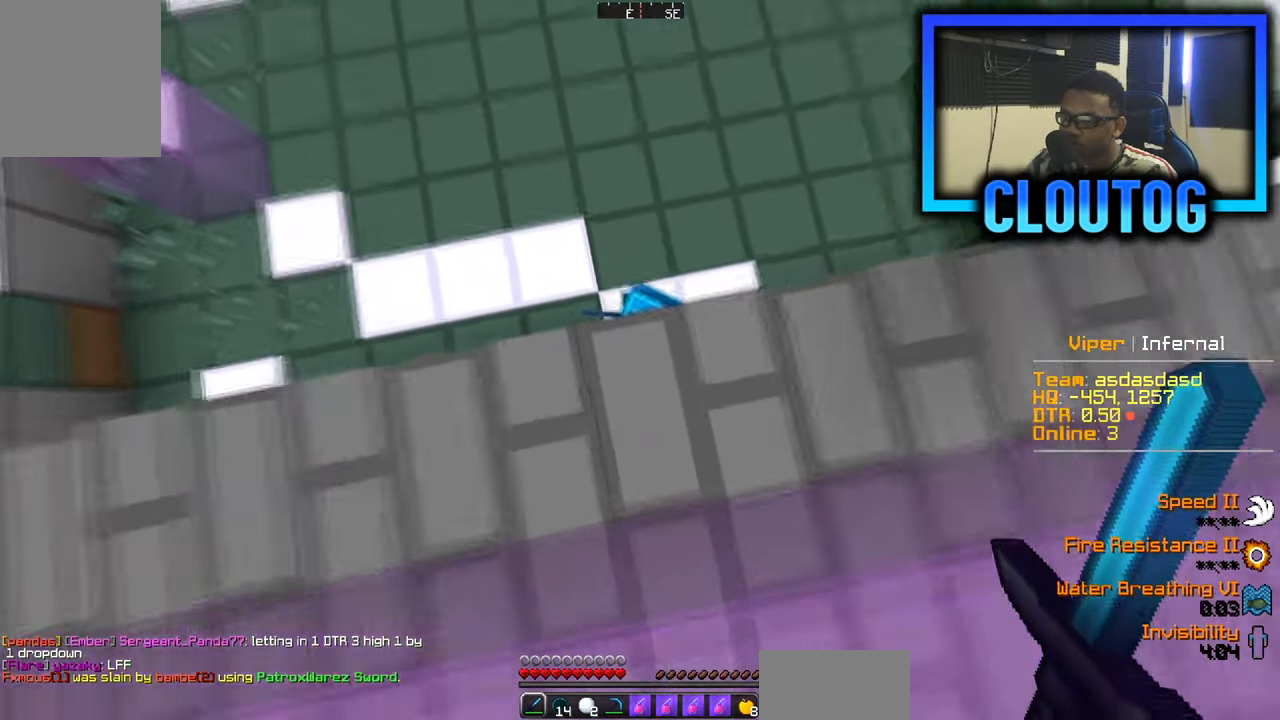
{"keys": ["w"], "mouse": [], "events": [[100, "w", "up"], [300, "w", "down"]]}
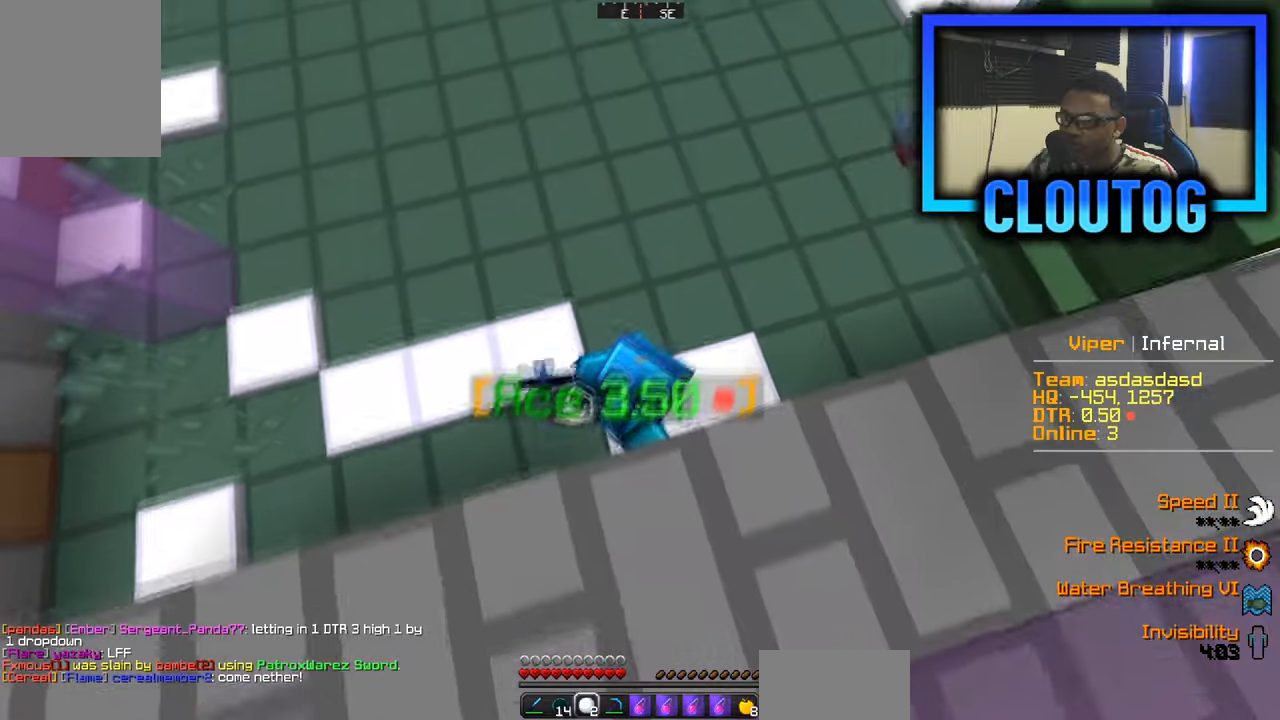
{"keys": ["w"], "mouse": ["left"], "events": [[367, "mouse_left", "down"]]}
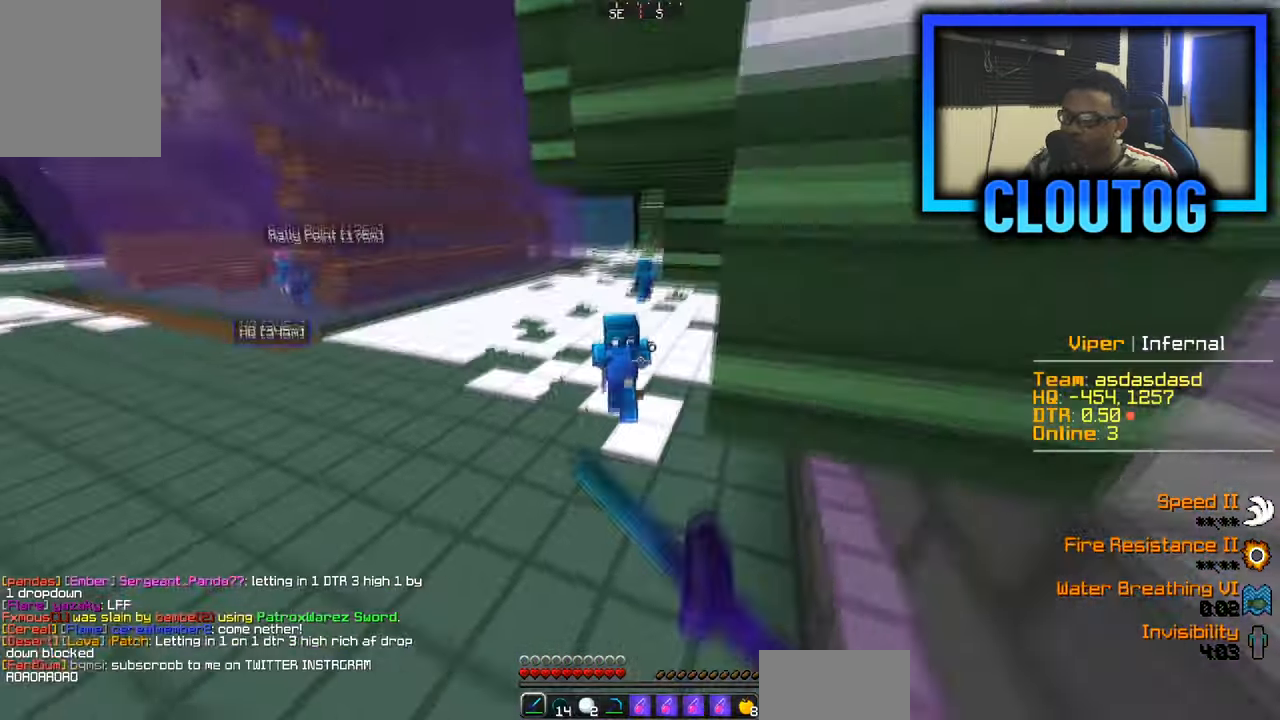
{"keys": ["d", "s"], "mouse": ["left"], "events": [[117, "d", "down"], [417, "w", "up"], [484, "s", "down"]]}
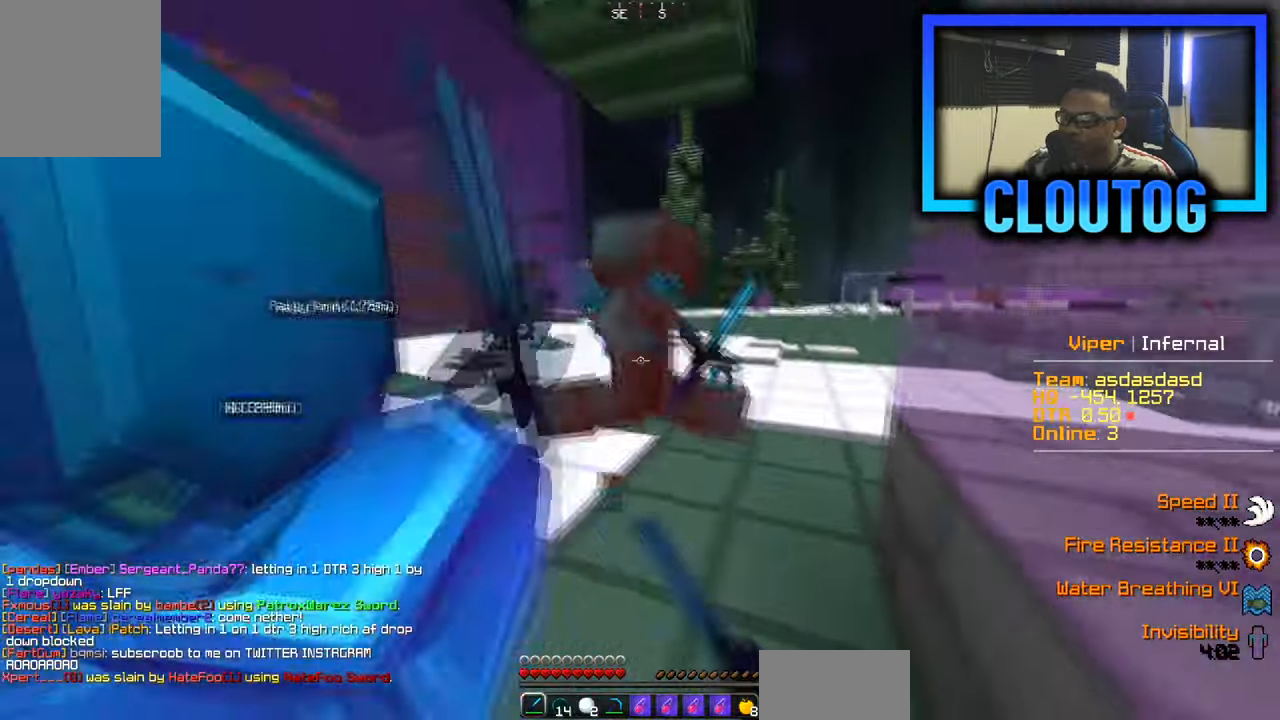
{"keys": ["w"], "mouse": ["left"], "events": [[83, "s", "up"], [116, "w", "down"], [183, "d", "up"]]}
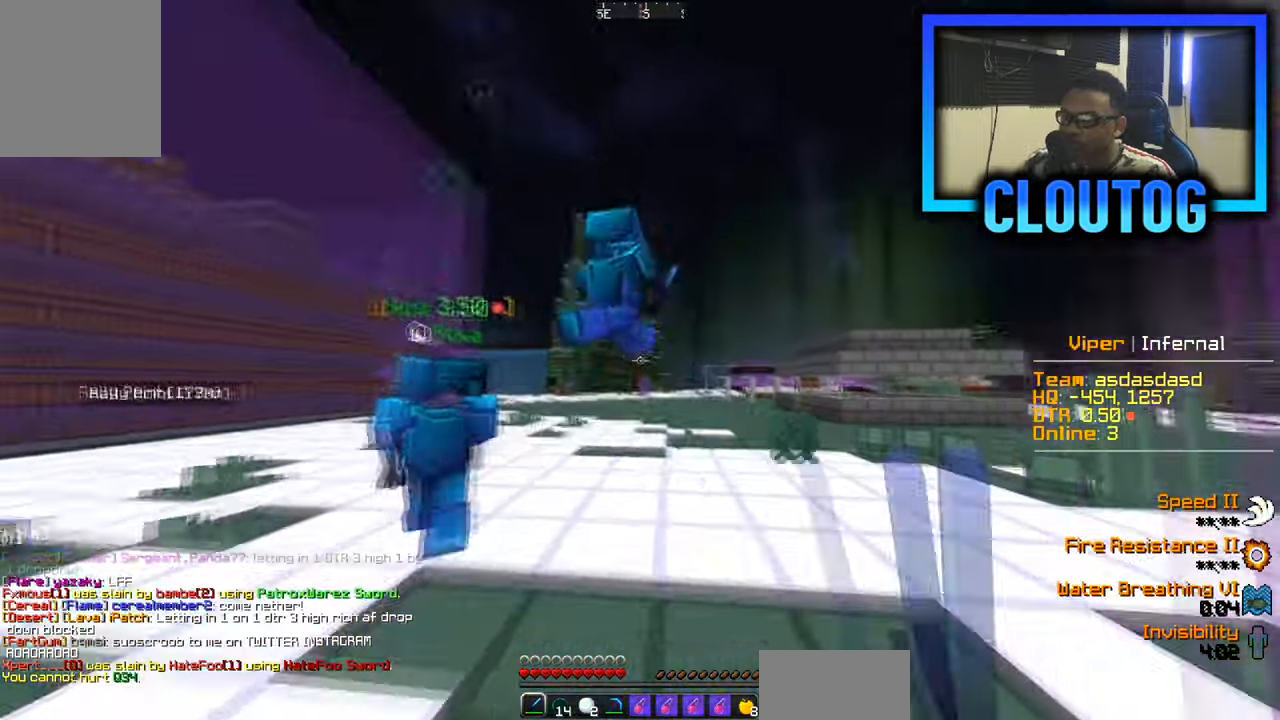
{"keys": ["d", "w"], "mouse": [], "events": [[100, "mouse_left", "up"], [467, "d", "down"]]}
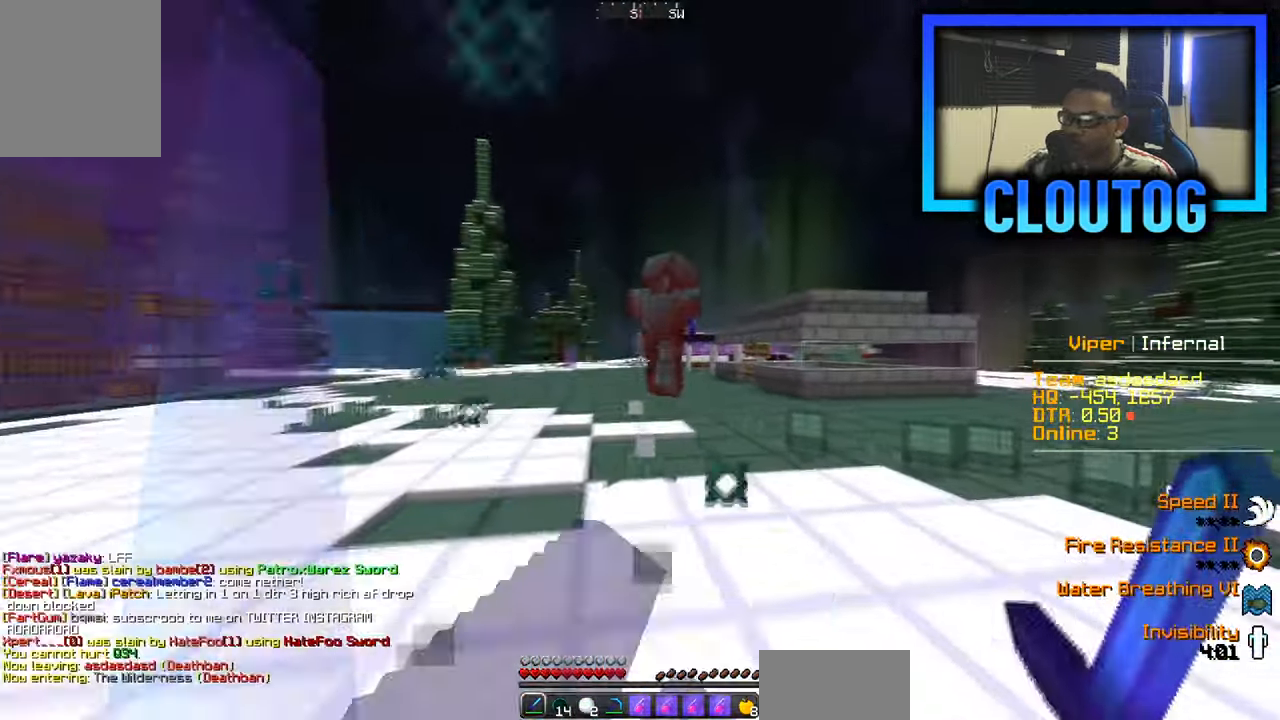
{"keys": ["d", "w"], "mouse": [], "events": []}
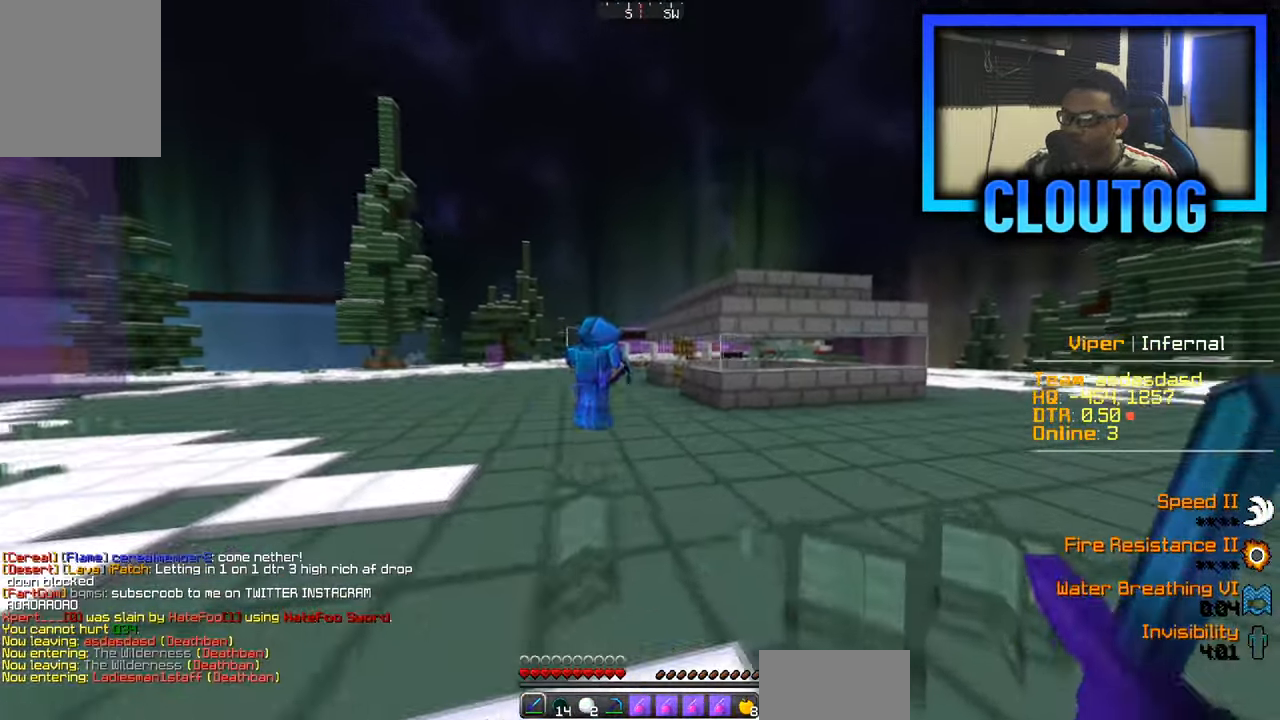
{"keys": ["d", "w"], "mouse": ["left"], "events": [[484, "mouse_left", "down"]]}
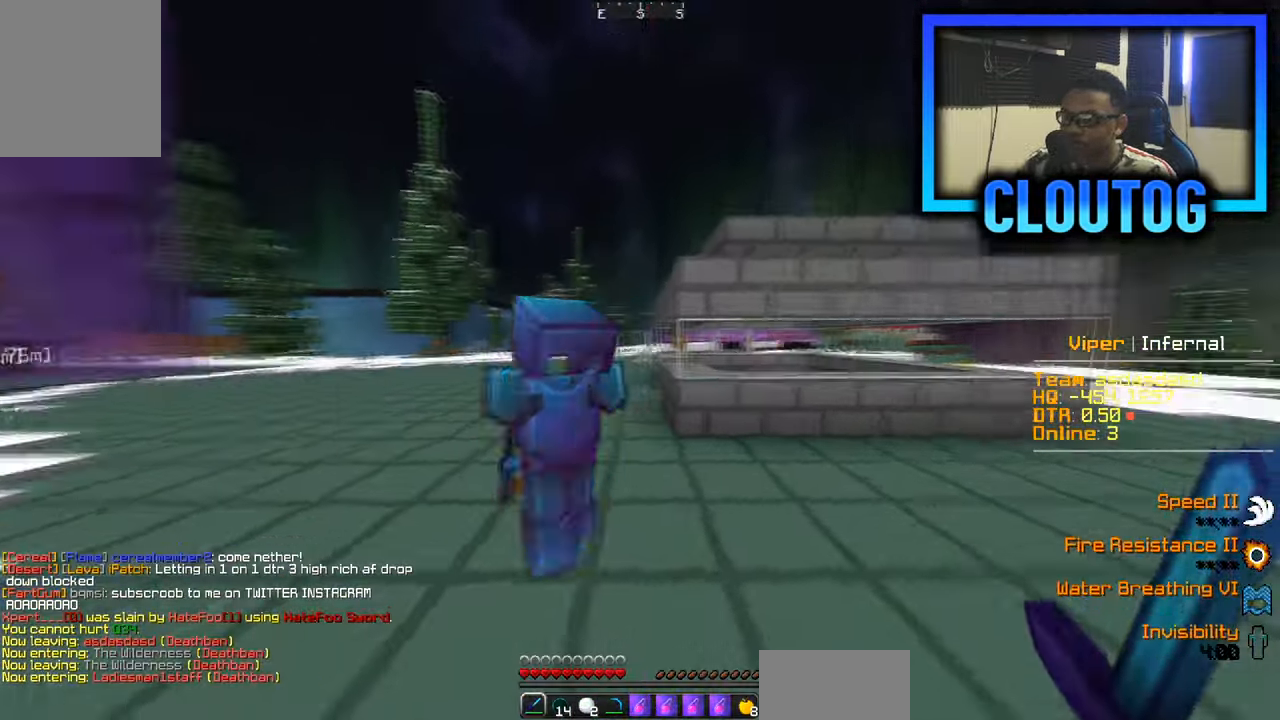
{"keys": ["a"], "mouse": ["left"], "events": [[16, "w", "up"], [116, "s", "down"], [150, "a", "down"], [283, "d", "up"], [283, "s", "up"], [333, "w", "down"], [483, "w", "up"]]}
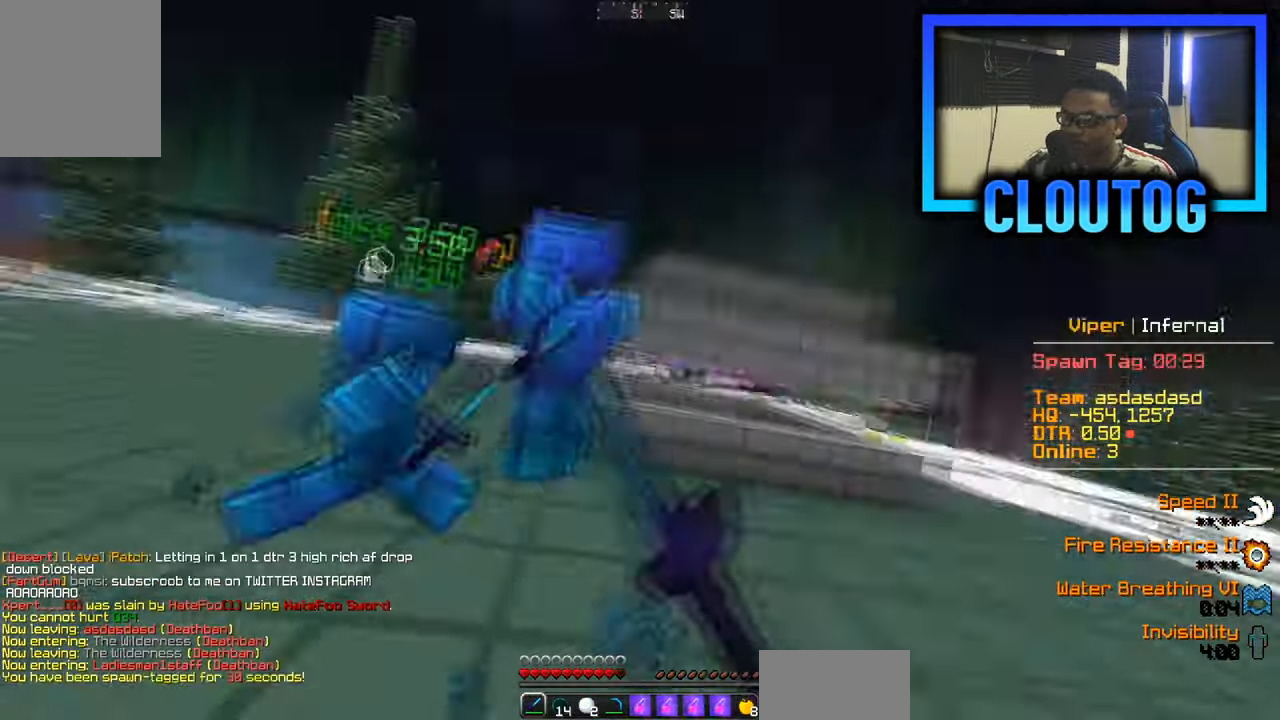
{"keys": ["a", "w"], "mouse": [], "events": [[117, "w", "down"], [150, "d", "down"], [184, "a", "up"], [334, "d", "up"], [417, "a", "down"], [451, "mouse_left", "up"]]}
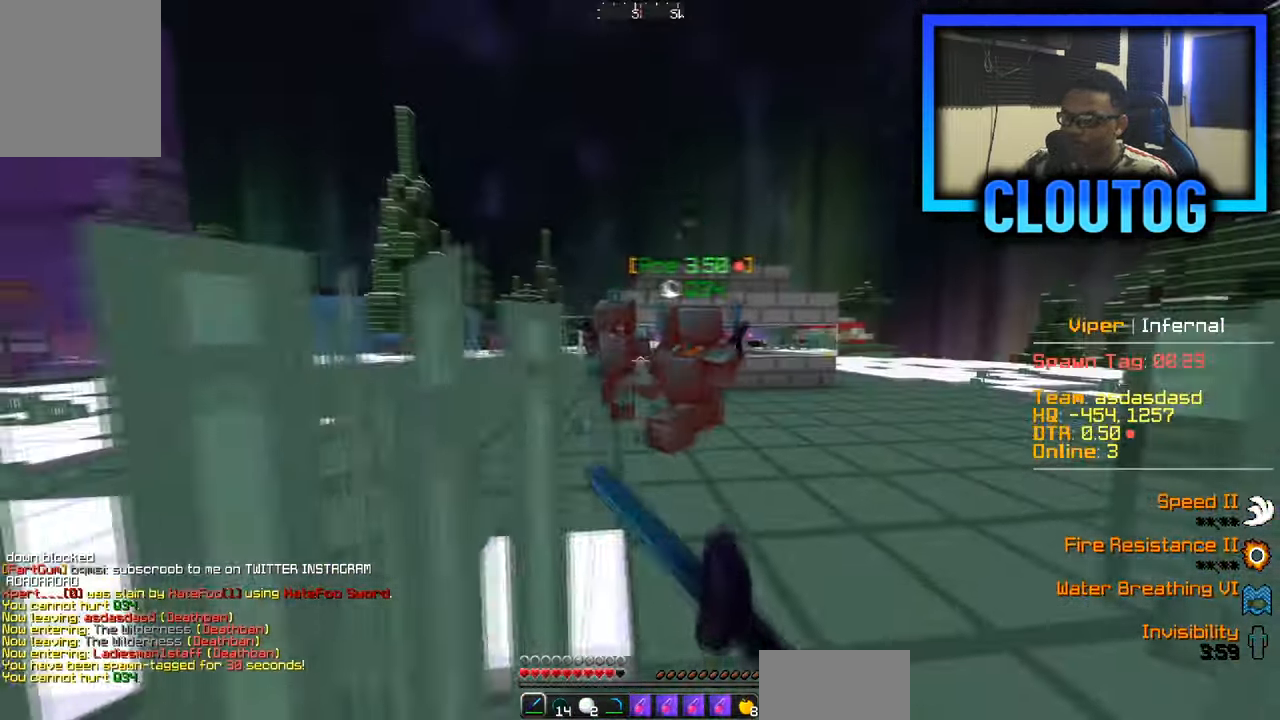
{"keys": ["a", "w"], "mouse": ["left"], "events": [[16, "mouse_left", "down"], [116, "mouse_left", "up"], [183, "mouse_left", "down"]]}